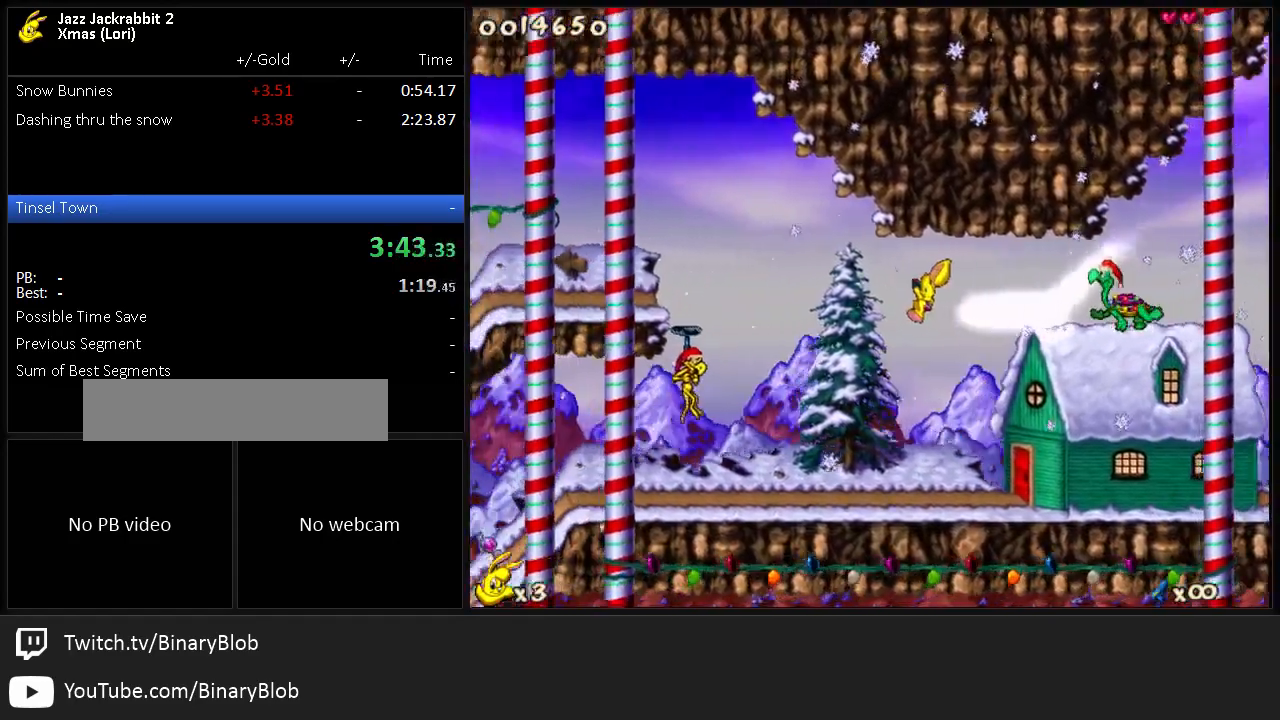
Gameplay with keyboard; each line is a JSON object with the keys held at the frame after it. "events" lists presses ("down") and releases ("up") of "1", "2", "3", "4", "5", "6", "7", "8", "9", "down", "jump", "left", "right", "run", "shoot" and "up" between this image and that frame as [ms after this image, input, new state], when the widget could be followed in between. No other keys are recorded. Mouse input is not recorded. Key names are as the overlay labels them; some are game actions (e.g. jump) rather than physical keys.
{"keys": ["down", "jump", "left", "run"], "events": [[133, "jump", "down"], [167, "left", "up"], [400, "left", "down"], [483, "down", "down"]]}
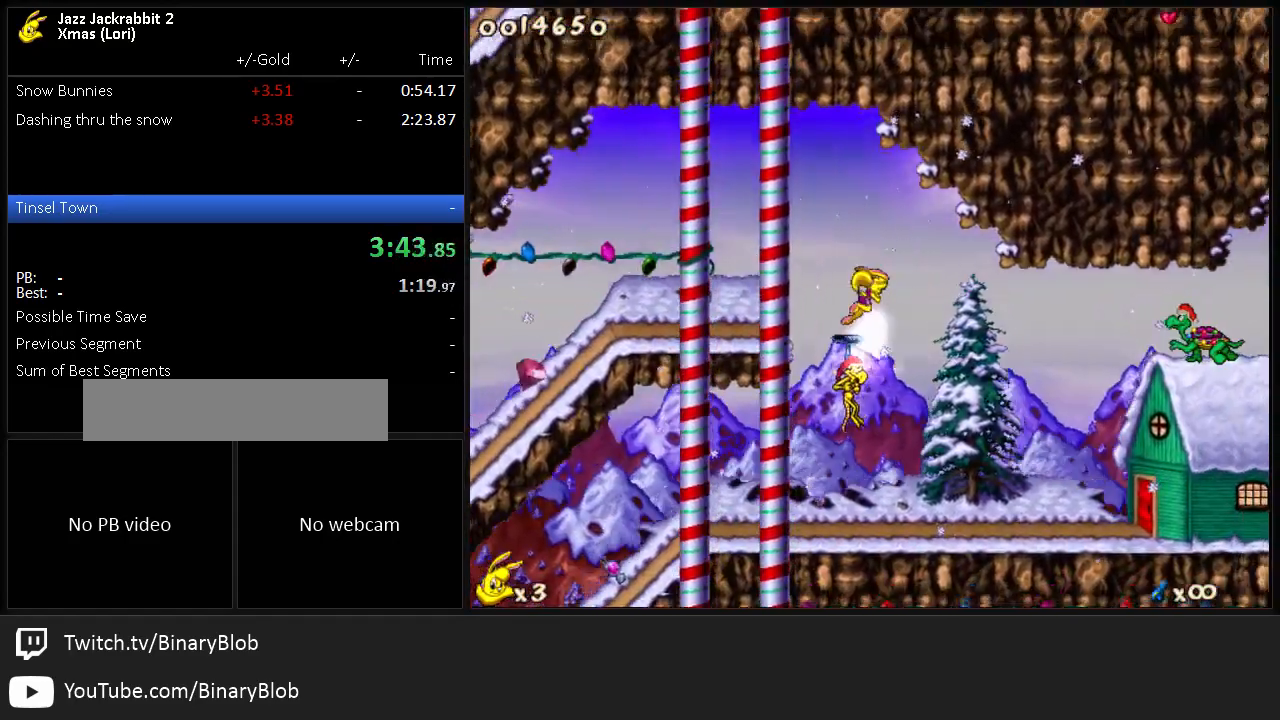
{"keys": ["left", "run"], "events": [[83, "down", "up"], [150, "jump", "up"], [450, "1", "down"], [483, "1", "up"]]}
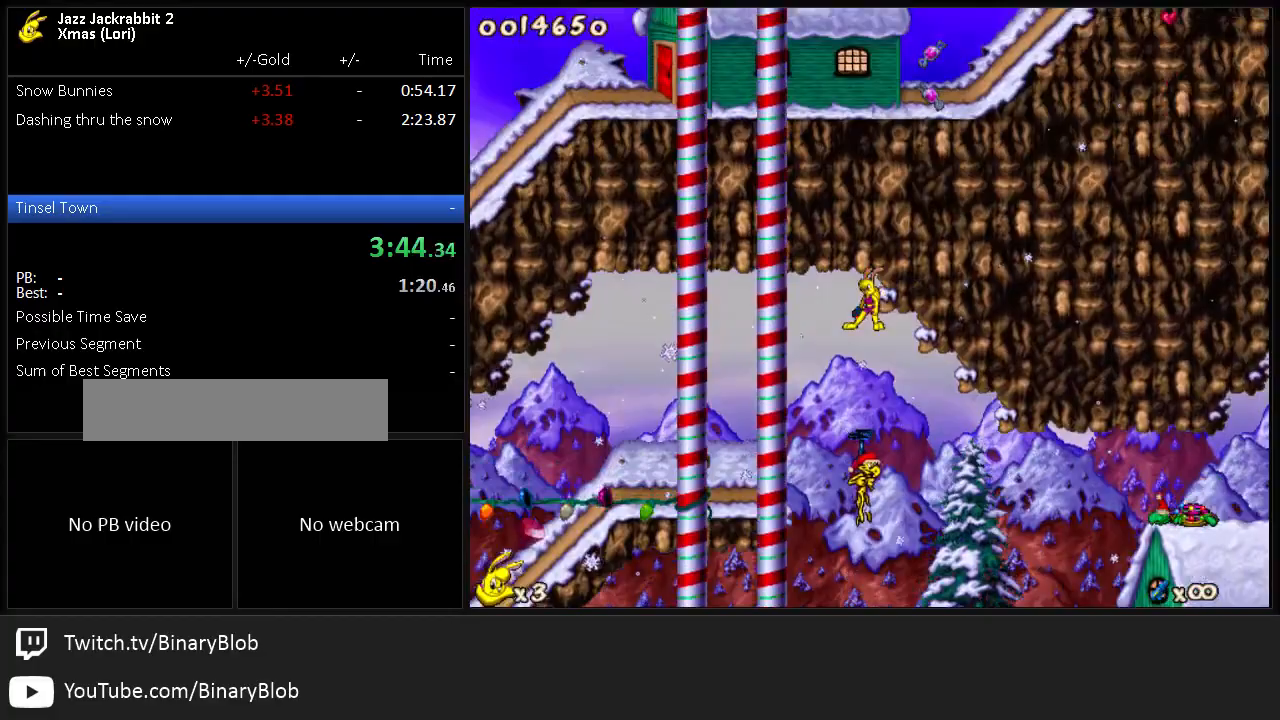
{"keys": ["run"], "events": [[83, "1", "down"], [150, "1", "up"], [450, "left", "up"]]}
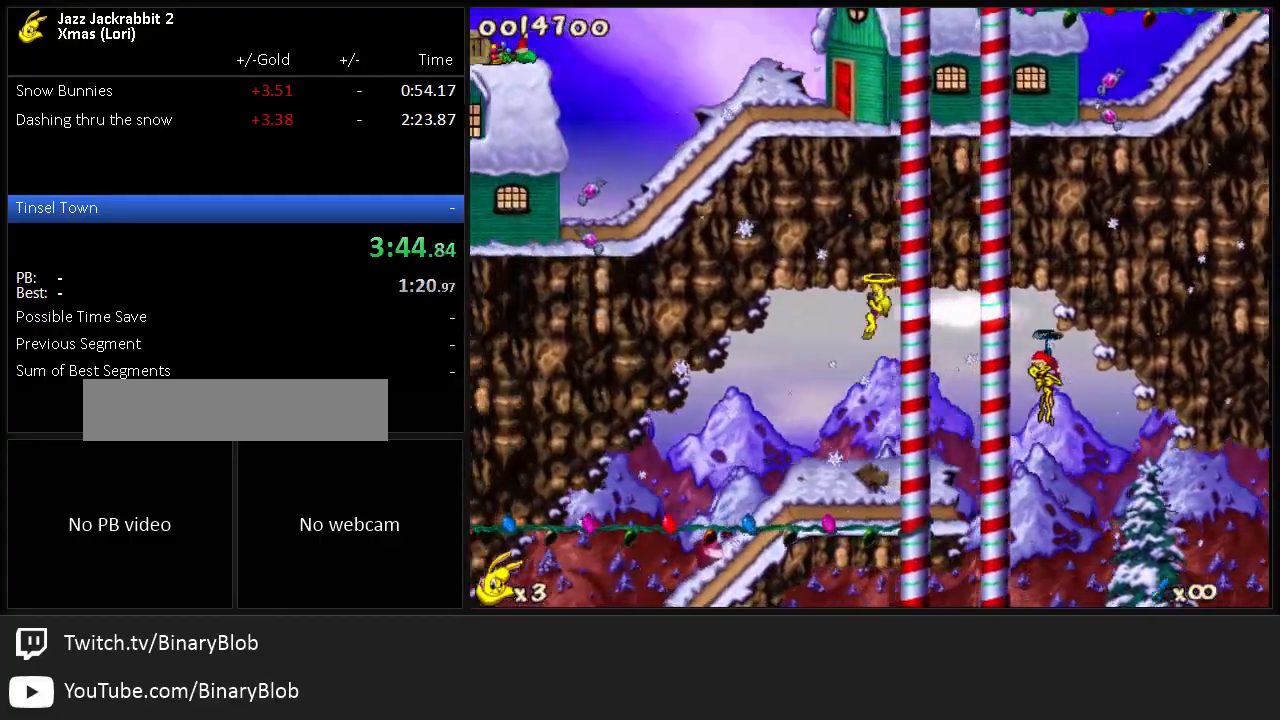
{"keys": ["run"], "events": [[333, "left", "down"], [467, "left", "up"]]}
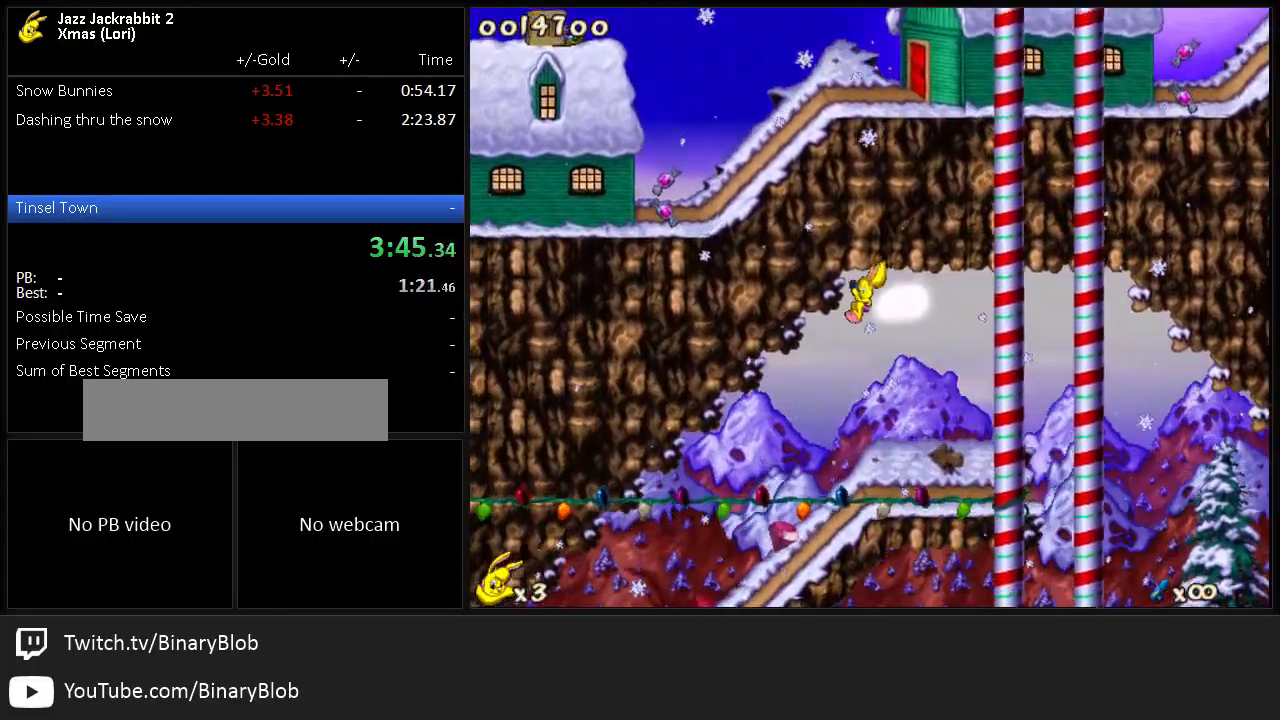
{"keys": ["left", "run"], "events": [[67, "left", "down"], [100, "left", "up"], [233, "left", "down"]]}
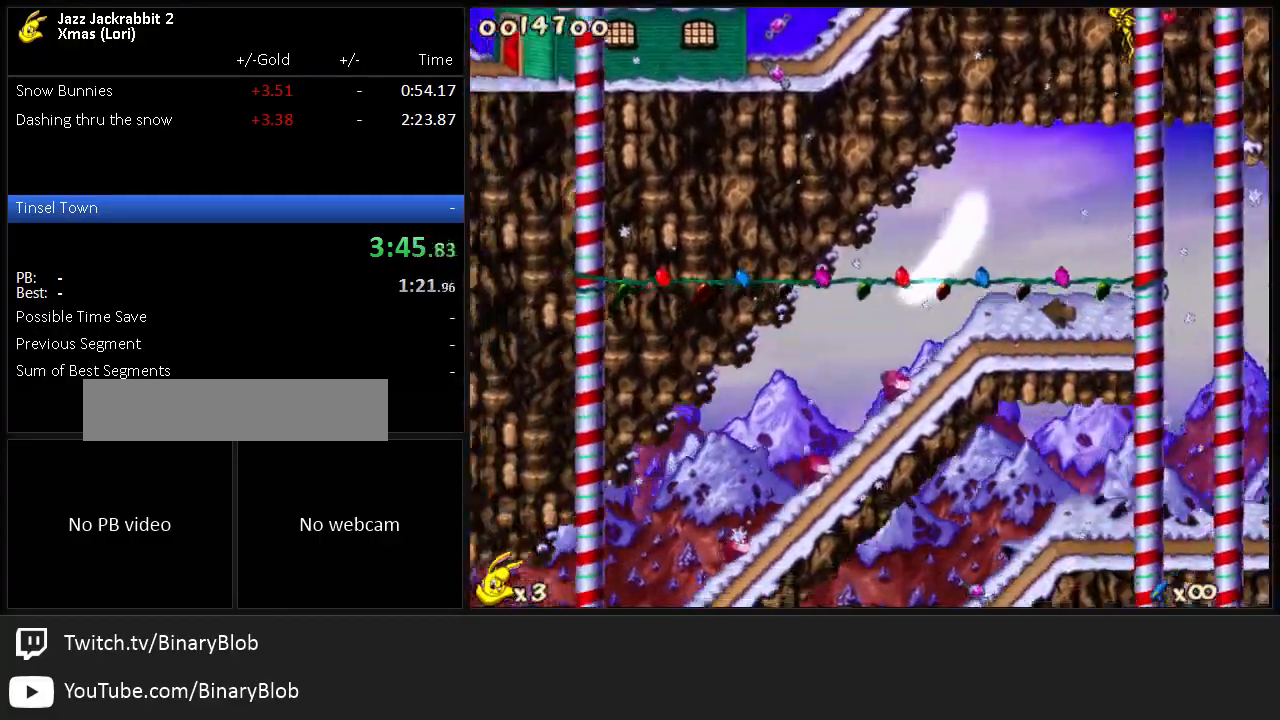
{"keys": ["left", "run"], "events": []}
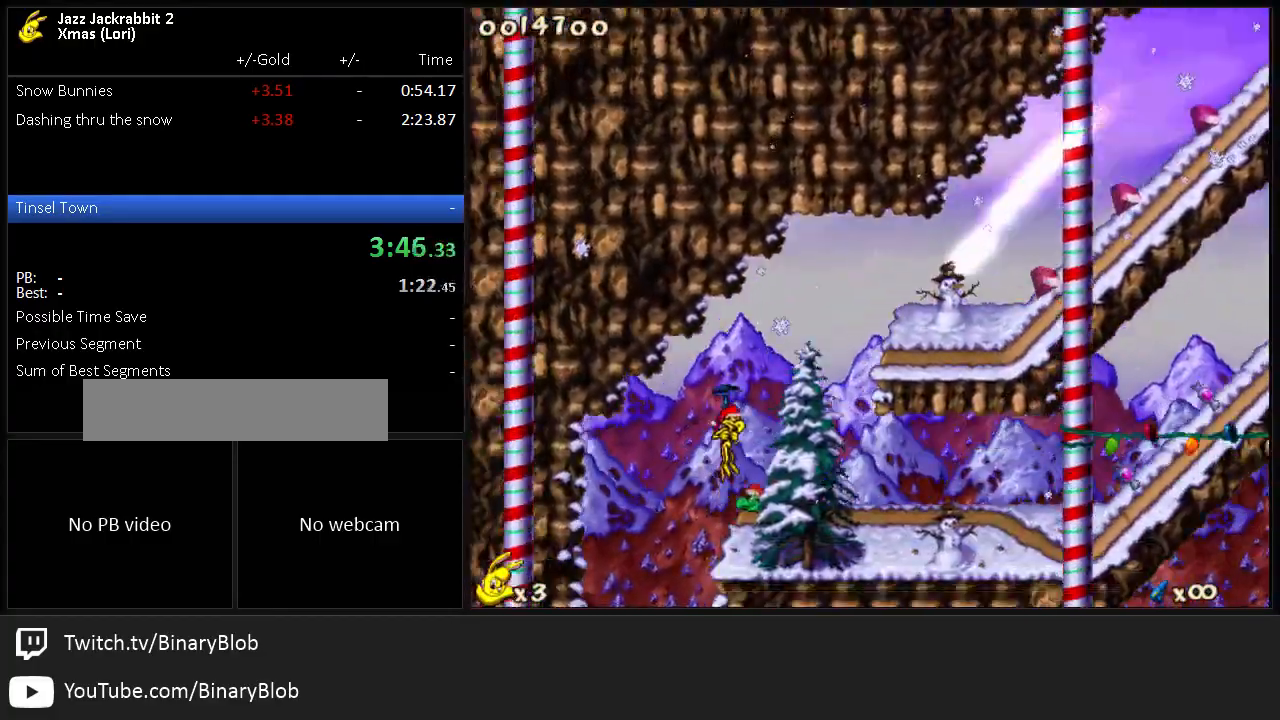
{"keys": ["run"], "events": [[400, "left", "up"]]}
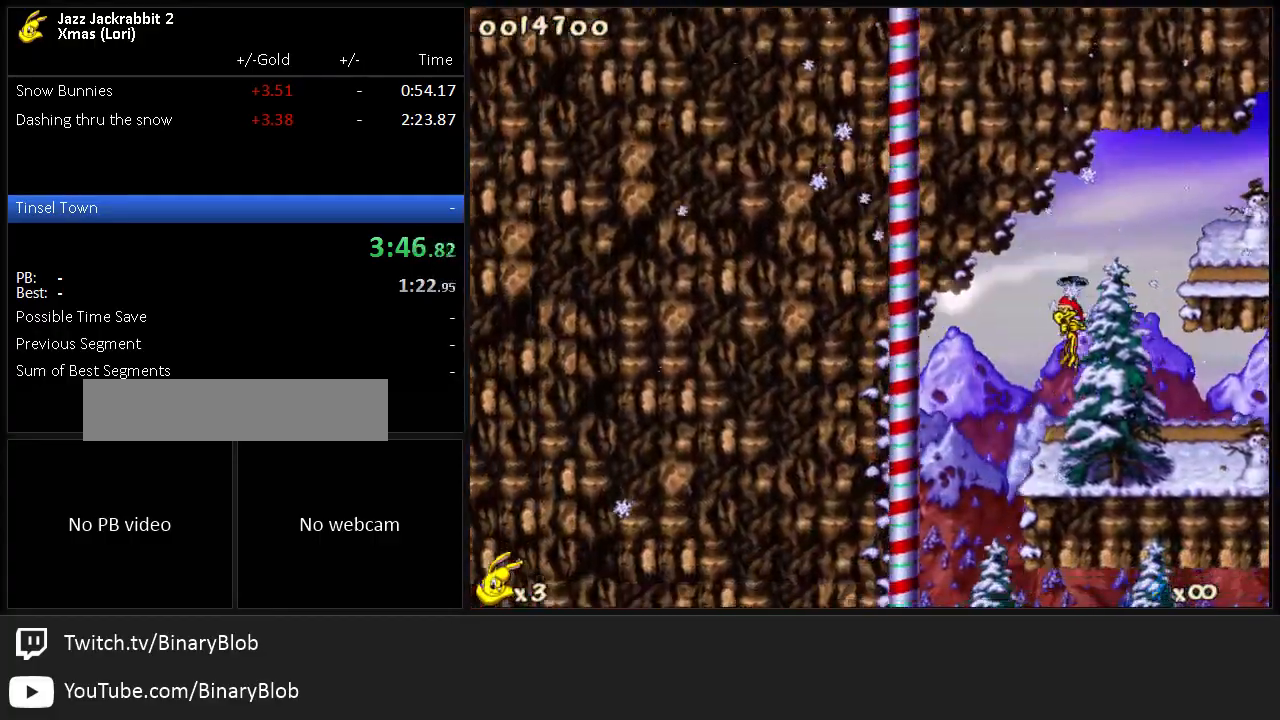
{"keys": ["jump", "right", "run"], "events": [[333, "right", "down"], [500, "jump", "down"]]}
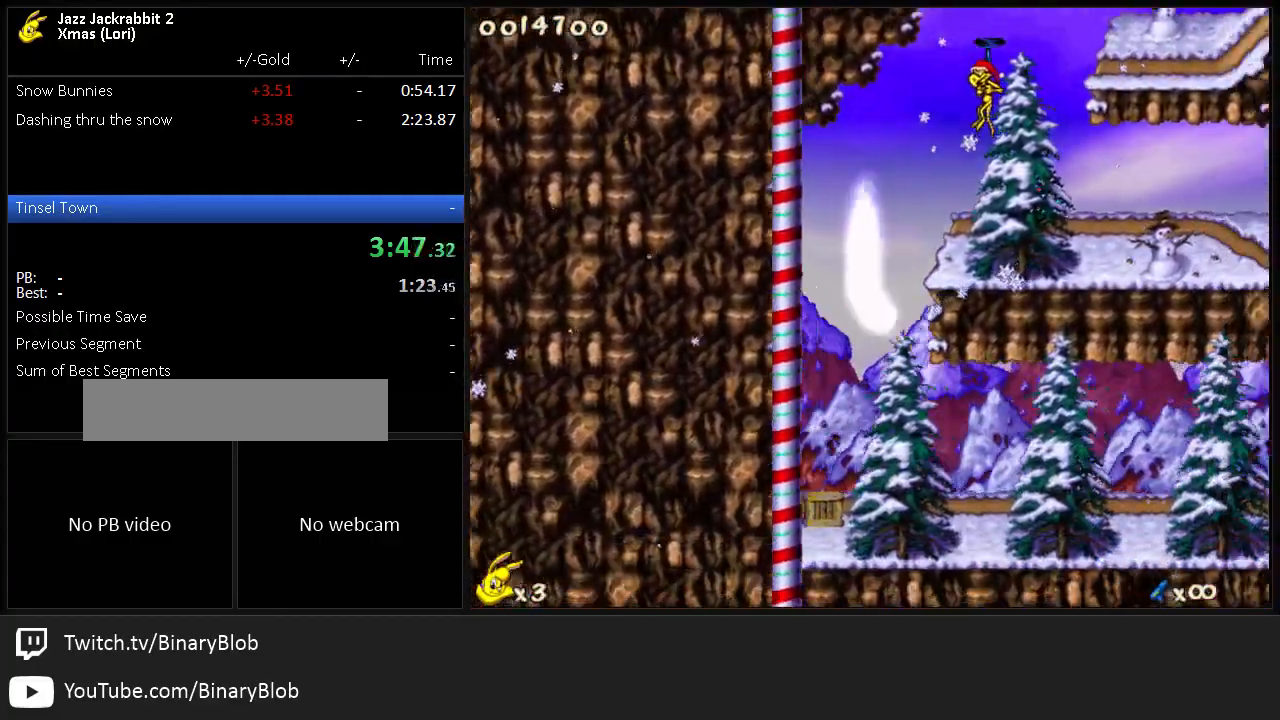
{"keys": ["right", "run"], "events": [[383, "jump", "up"]]}
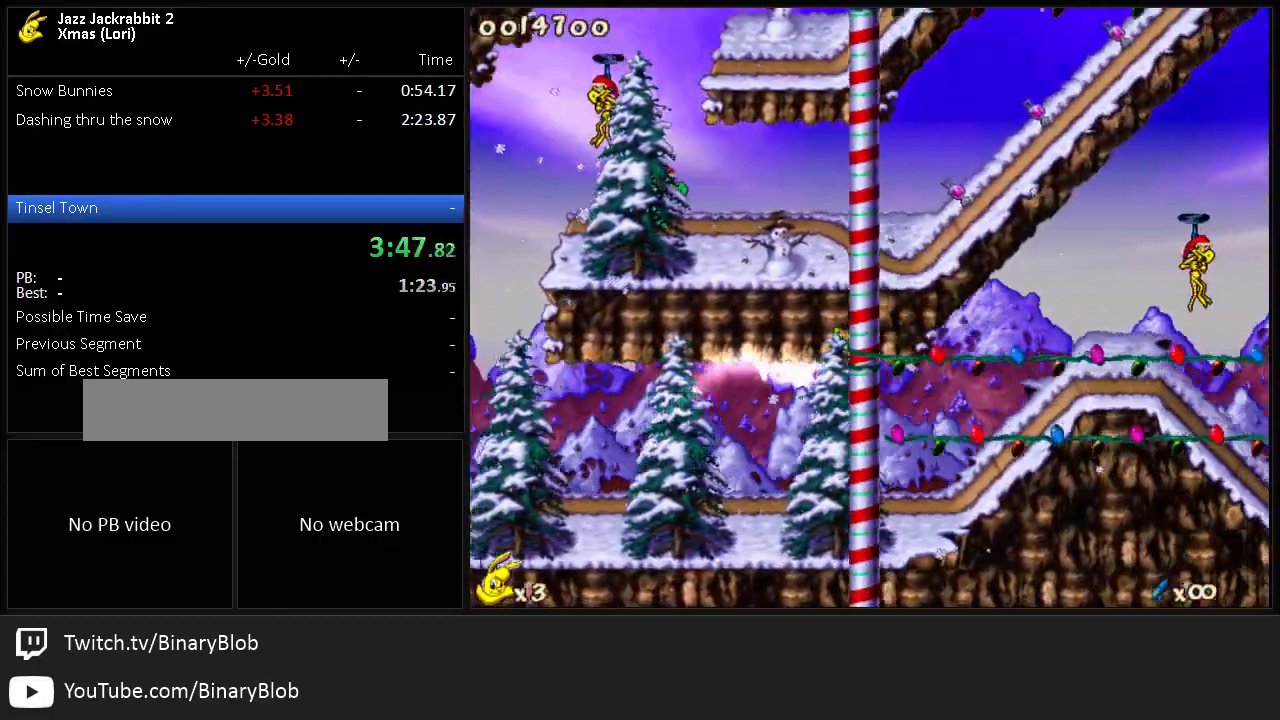
{"keys": ["jump", "right", "run"], "events": [[217, "jump", "down"]]}
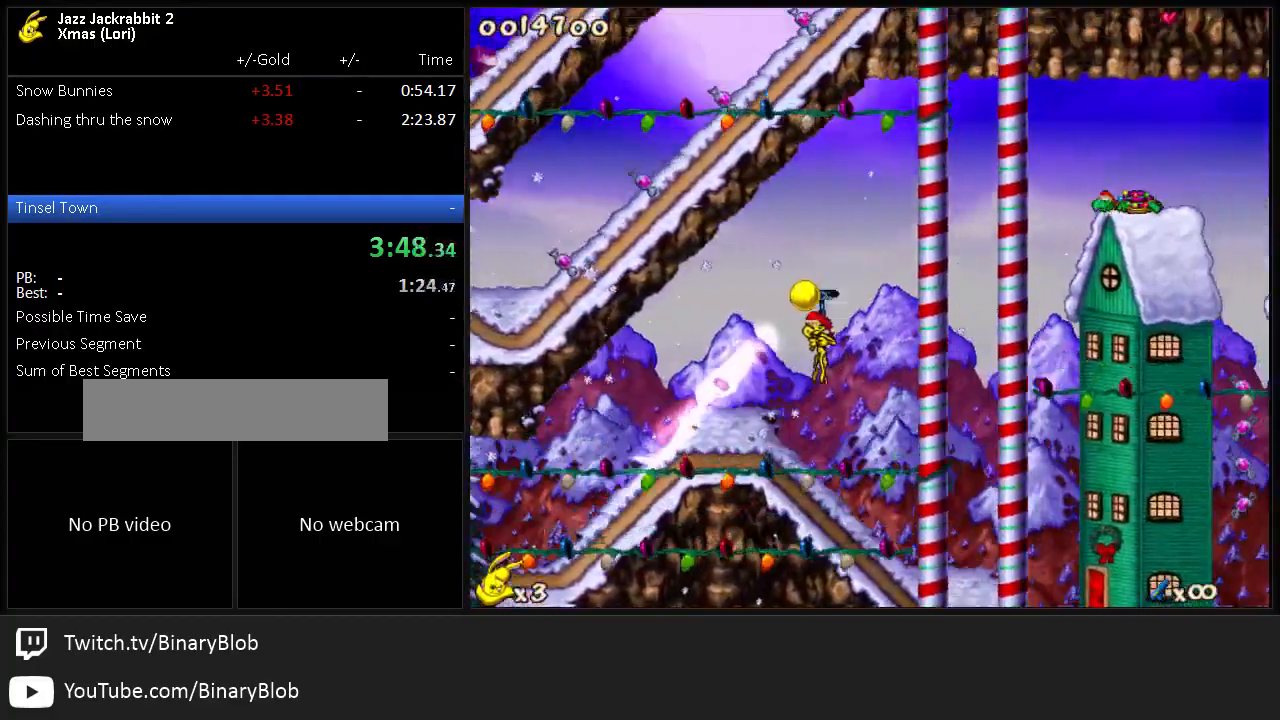
{"keys": ["right", "run", "shoot"], "events": [[300, "jump", "up"], [367, "shoot", "down"], [433, "shoot", "up"], [467, "shoot", "down"]]}
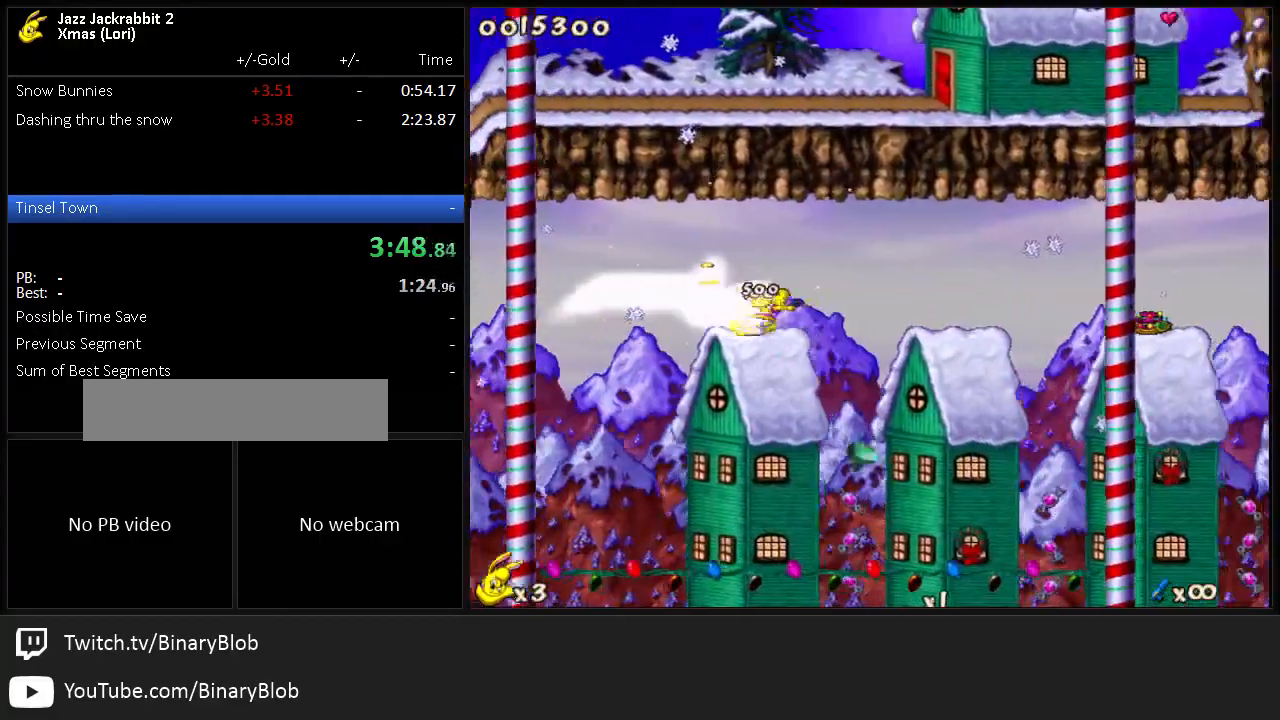
{"keys": ["right", "run", "shoot"], "events": [[33, "shoot", "up"], [100, "shoot", "down"], [133, "shoot", "up"], [200, "shoot", "down"], [233, "shoot", "up"], [300, "shoot", "down"], [333, "shoot", "up"], [450, "shoot", "down"]]}
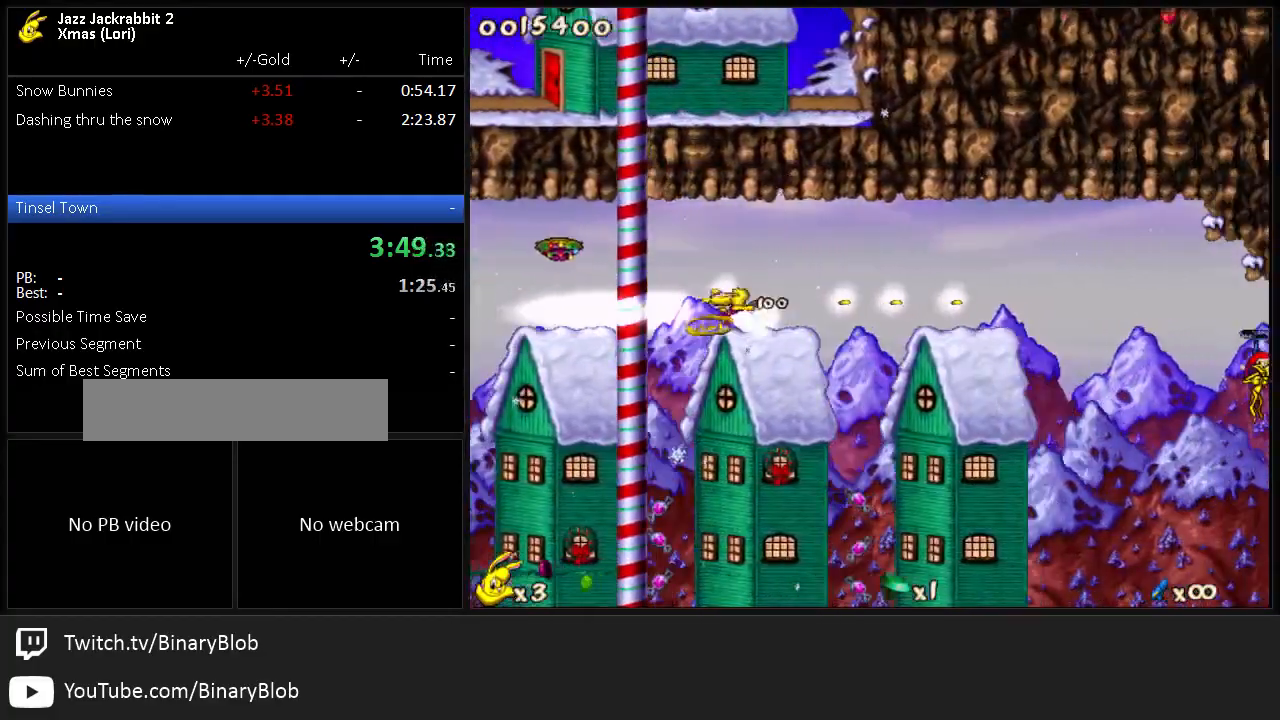
{"keys": ["run"], "events": [[50, "shoot", "up"], [217, "right", "up"]]}
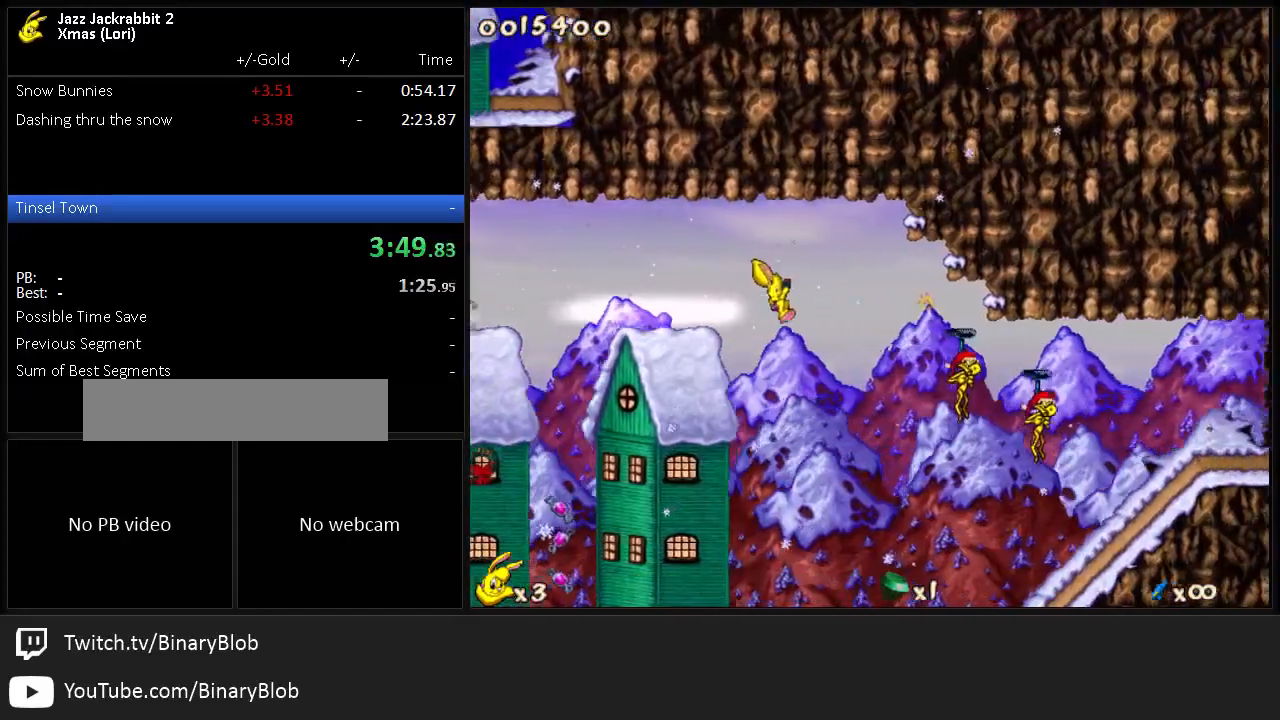
{"keys": ["right", "run"], "events": [[283, "right", "down"]]}
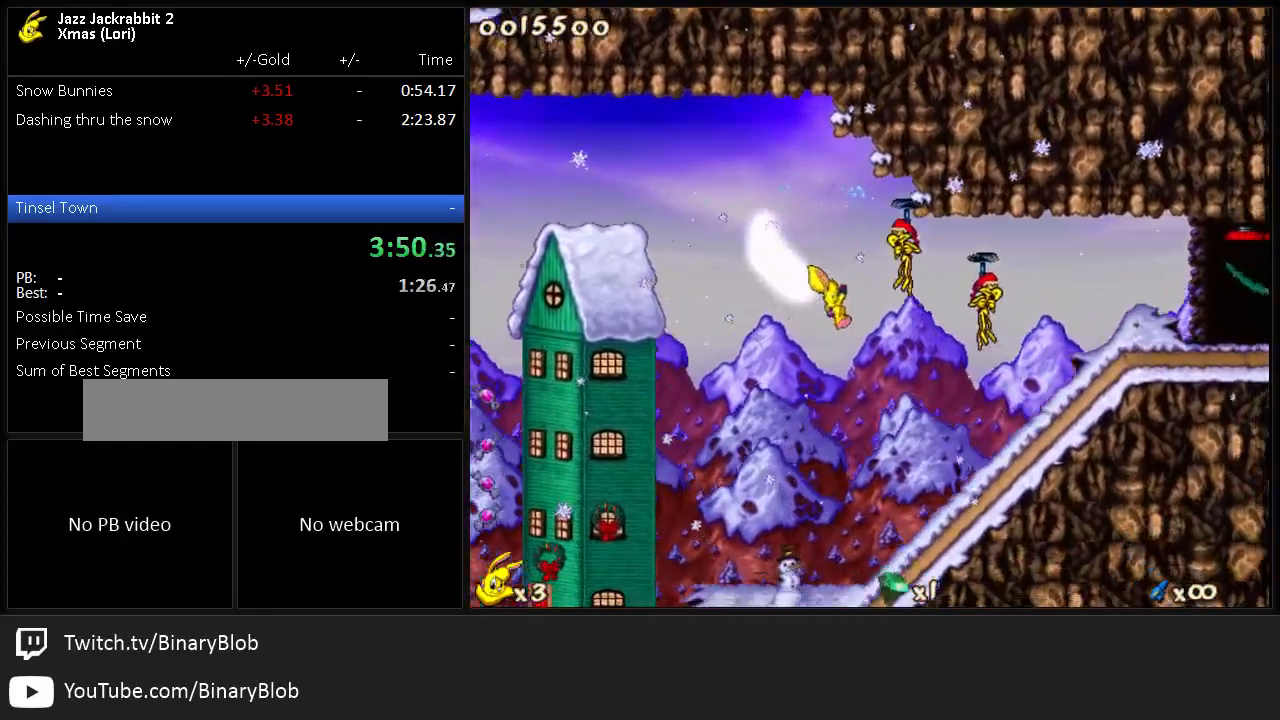
{"keys": ["right", "run"], "events": [[333, "shoot", "down"], [367, "shoot", "up"]]}
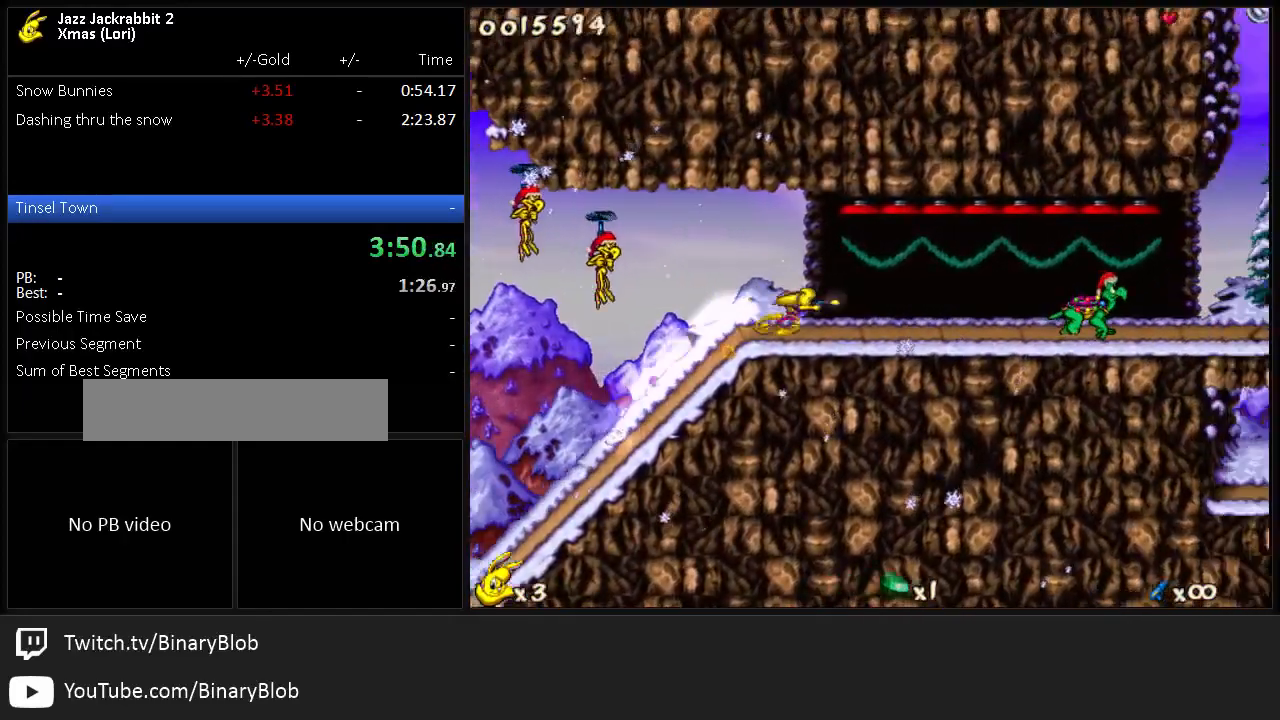
{"keys": ["right", "run"], "events": [[33, "shoot", "down"], [67, "shoot", "up"], [133, "shoot", "down"], [250, "shoot", "up"], [417, "7", "down"], [483, "7", "up"]]}
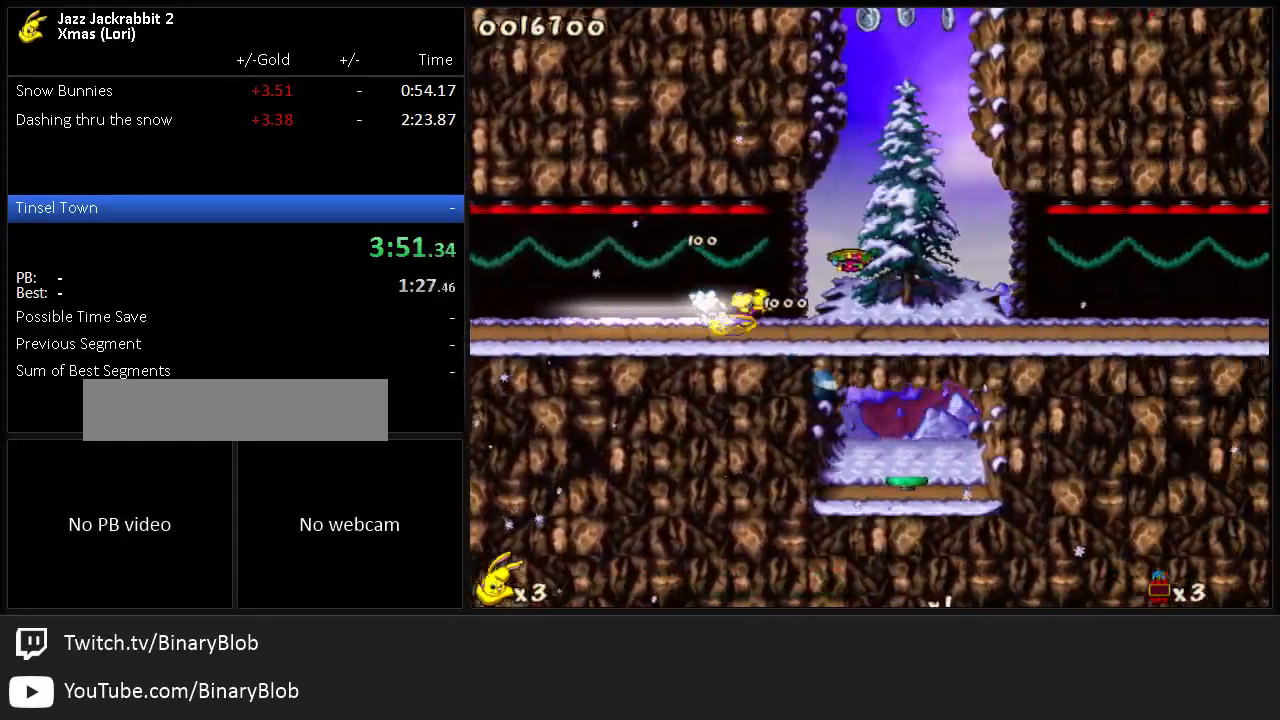
{"keys": ["right", "run"], "events": []}
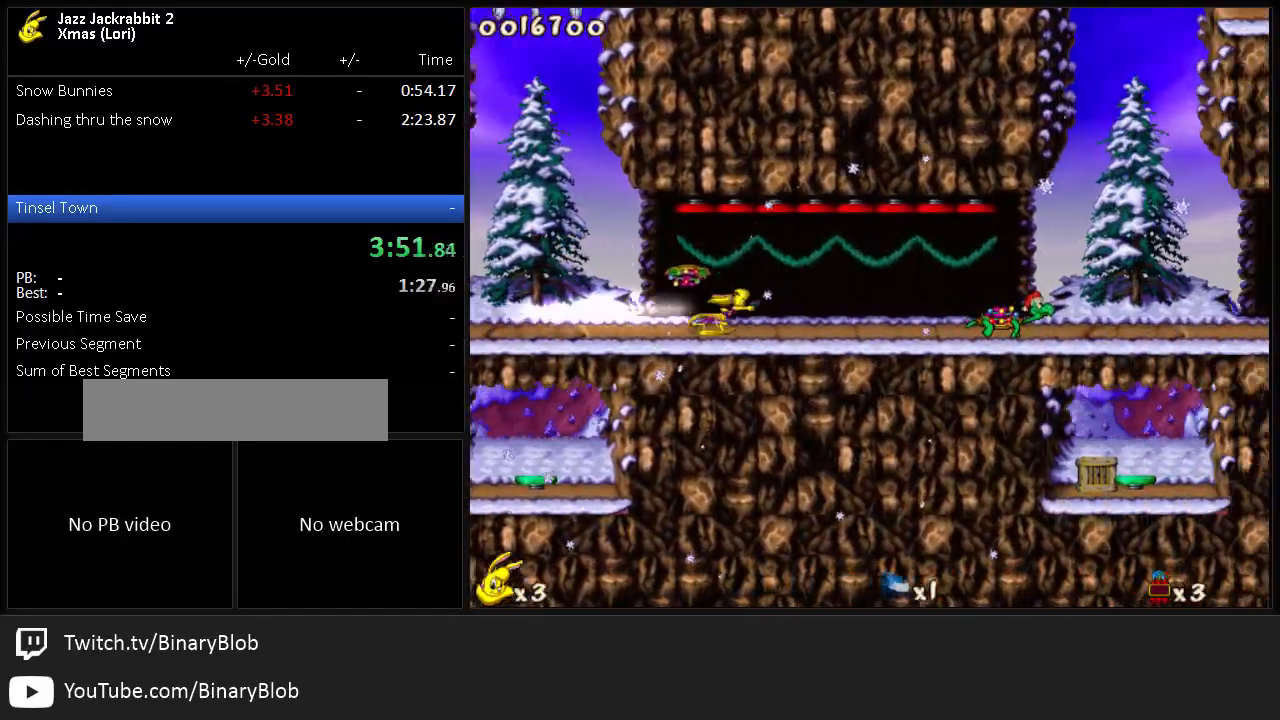
{"keys": ["jump", "left", "run"], "events": [[433, "jump", "down"], [467, "left", "down"], [467, "right", "up"]]}
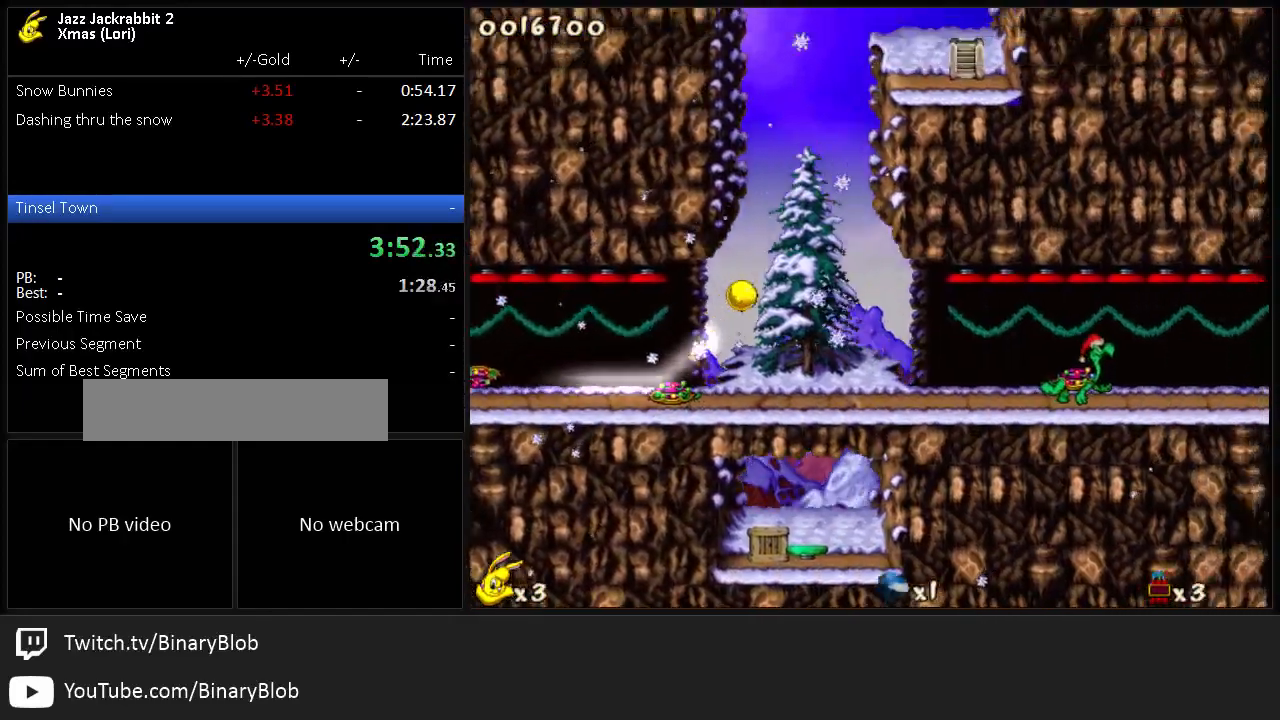
{"keys": ["jump", "right", "run"], "events": [[233, "right", "down"], [267, "left", "up"], [400, "shoot", "down"], [433, "2", "down"], [433, "shoot", "up"], [467, "2", "up"]]}
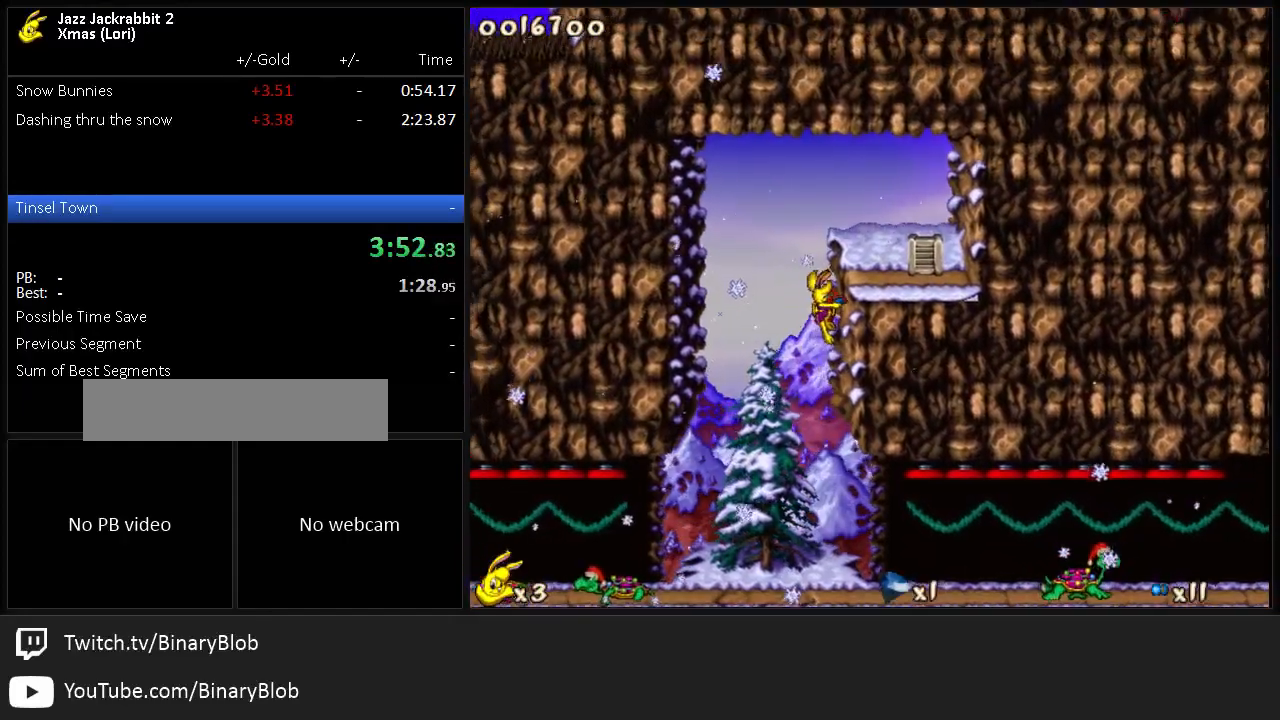
{"keys": ["right", "run"], "events": [[33, "2", "down"], [33, "shoot", "down"], [167, "2", "up"], [167, "jump", "up"], [167, "shoot", "up"], [383, "1", "down"], [450, "1", "up"]]}
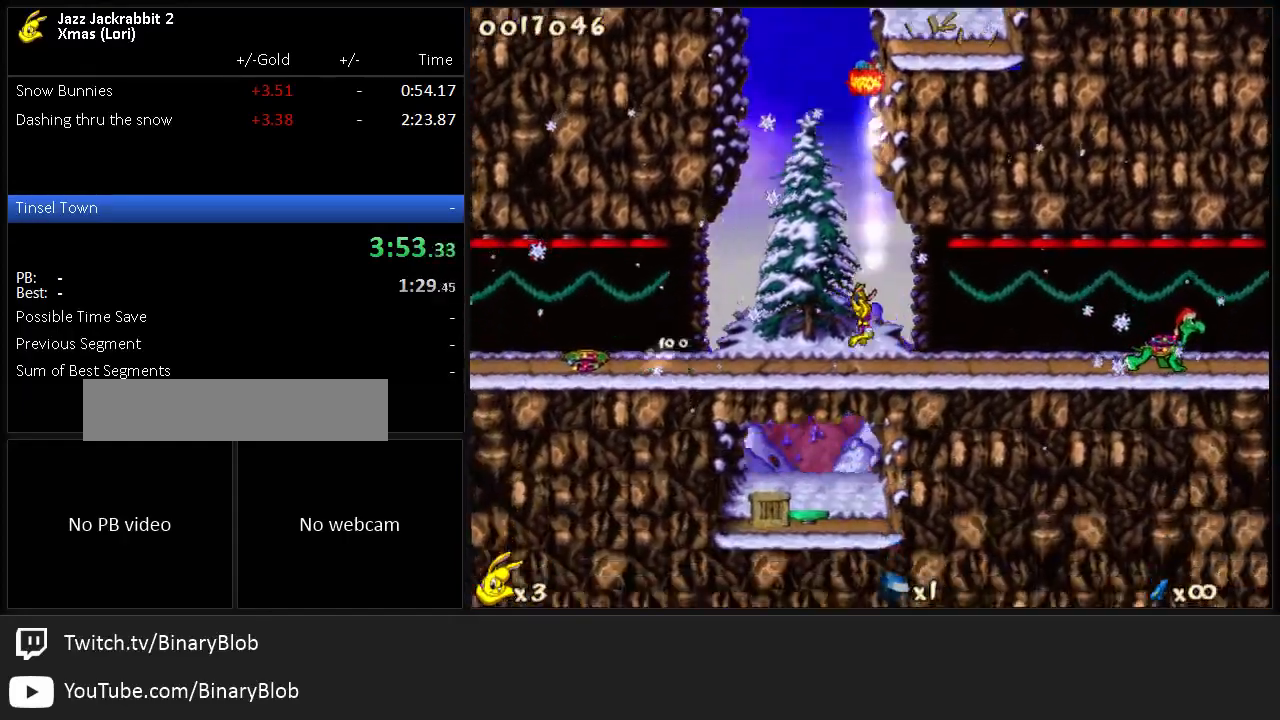
{"keys": ["right", "run"], "events": [[83, "shoot", "down"], [150, "shoot", "up"], [217, "shoot", "down"], [250, "shoot", "up"], [317, "shoot", "down"], [350, "shoot", "up"], [383, "shoot", "down"], [450, "shoot", "up"]]}
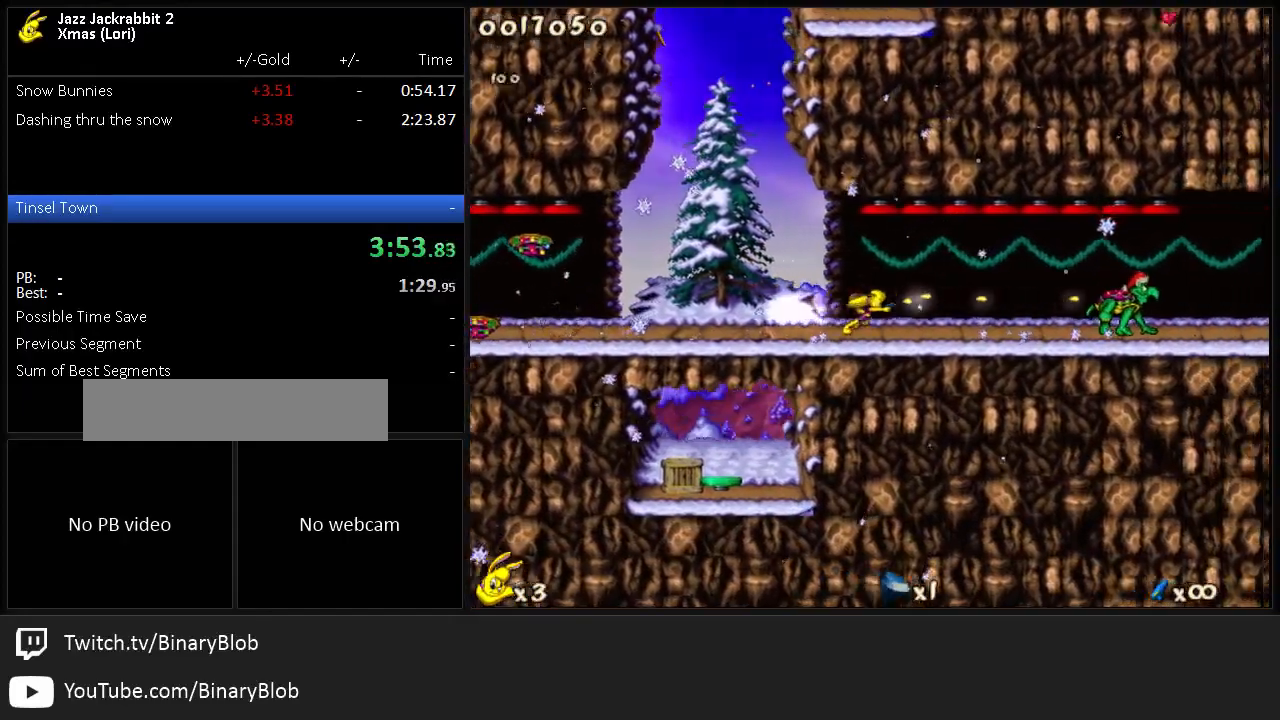
{"keys": ["right", "run"], "events": [[33, "shoot", "down"], [100, "shoot", "up"], [167, "shoot", "down"], [200, "shoot", "up"], [267, "shoot", "down"], [300, "shoot", "up"]]}
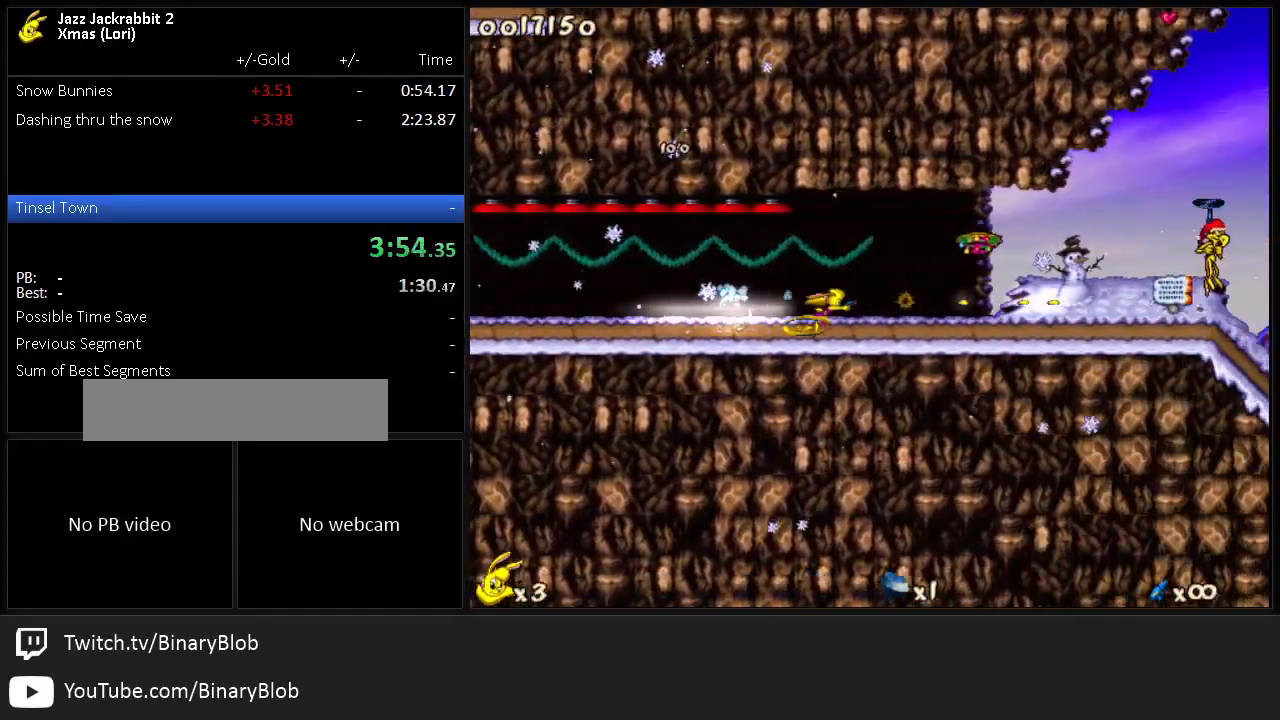
{"keys": ["jump", "right", "run"], "events": [[333, "jump", "down"]]}
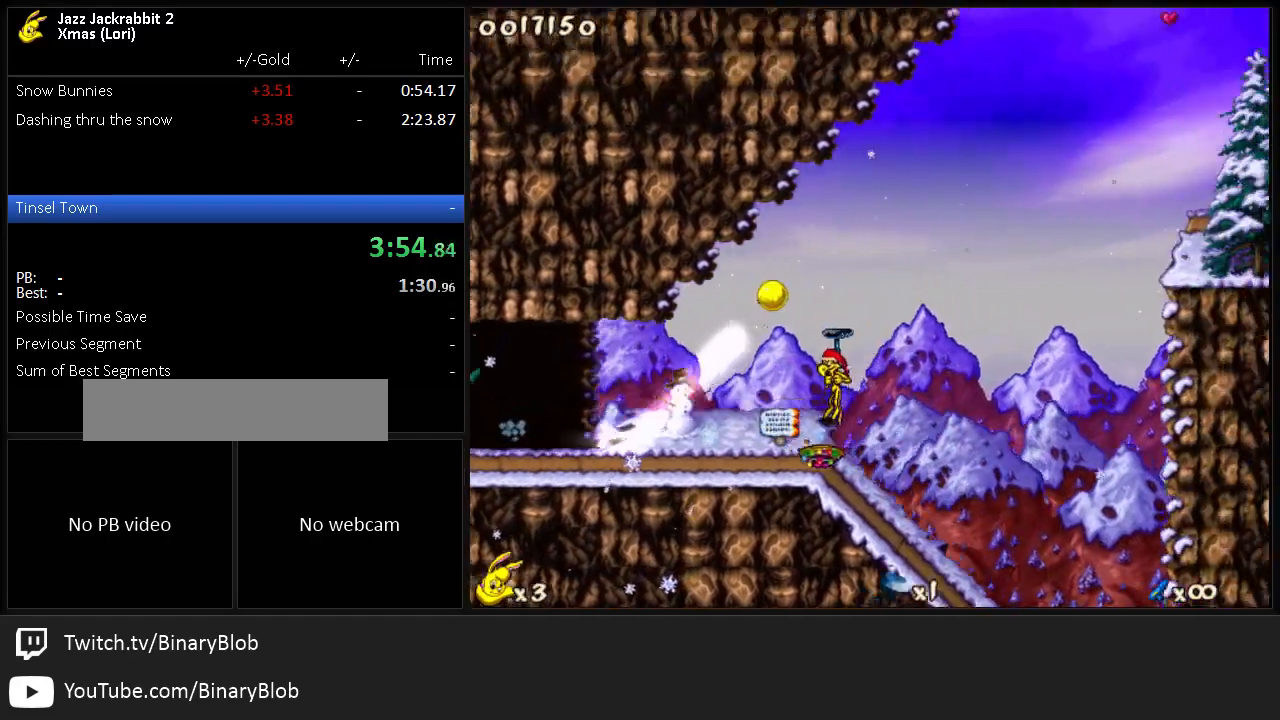
{"keys": ["right", "run"], "events": [[417, "jump", "up"]]}
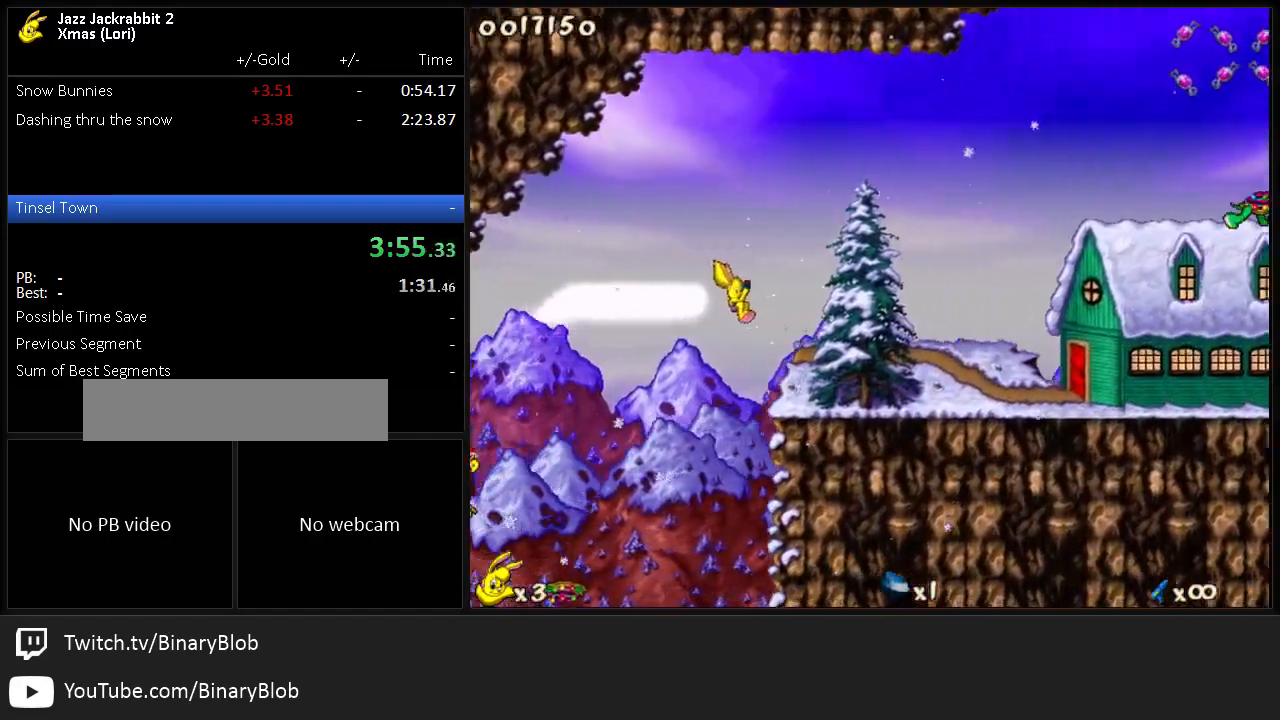
{"keys": ["right", "run"], "events": [[150, "jump", "down"], [300, "jump", "up"]]}
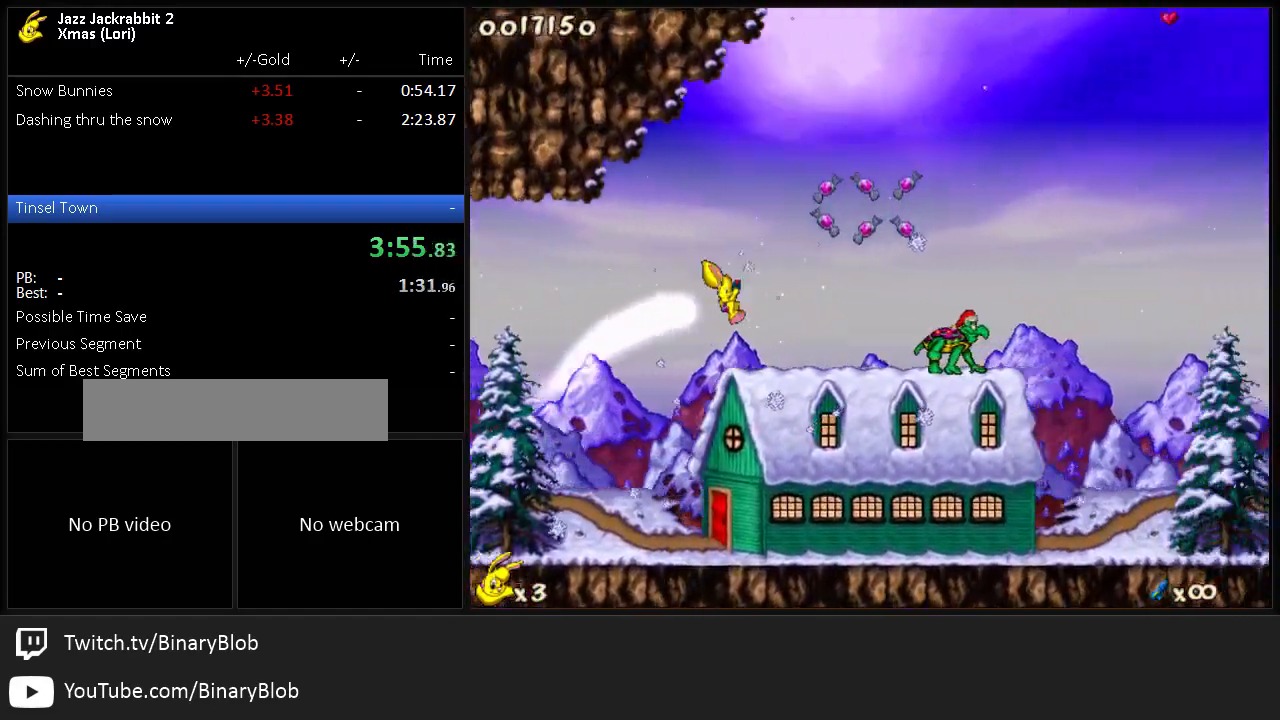
{"keys": ["jump", "right", "run"], "events": [[333, "jump", "down"]]}
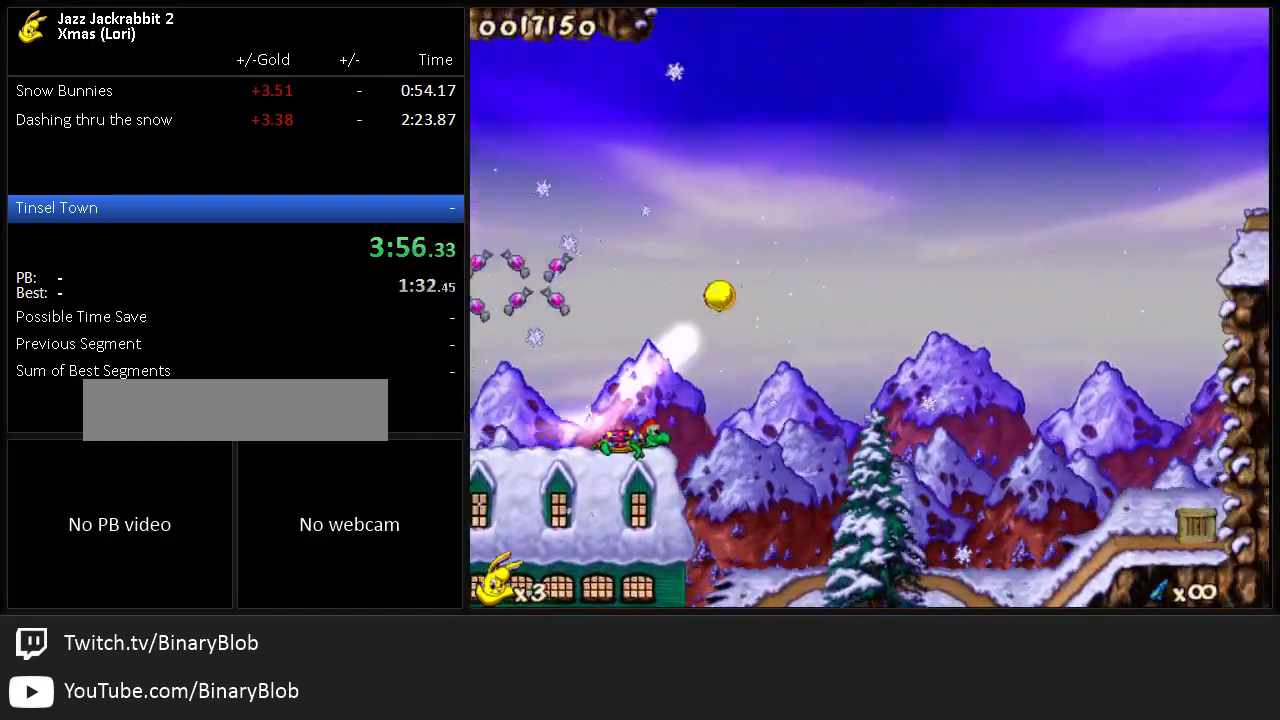
{"keys": ["jump", "right", "run"], "events": [[350, "jump", "up"], [450, "jump", "down"]]}
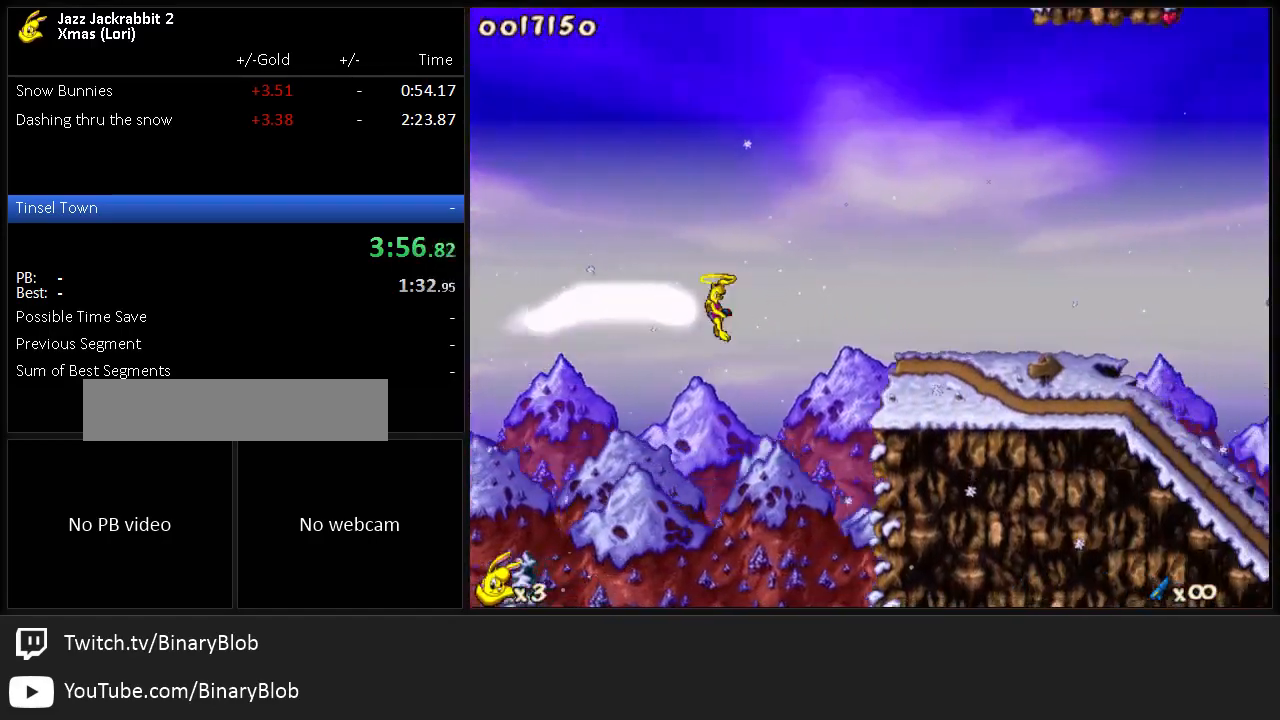
{"keys": ["jump", "right", "run"], "events": [[17, "jump", "up"], [117, "right", "up"], [383, "jump", "down"], [450, "right", "down"]]}
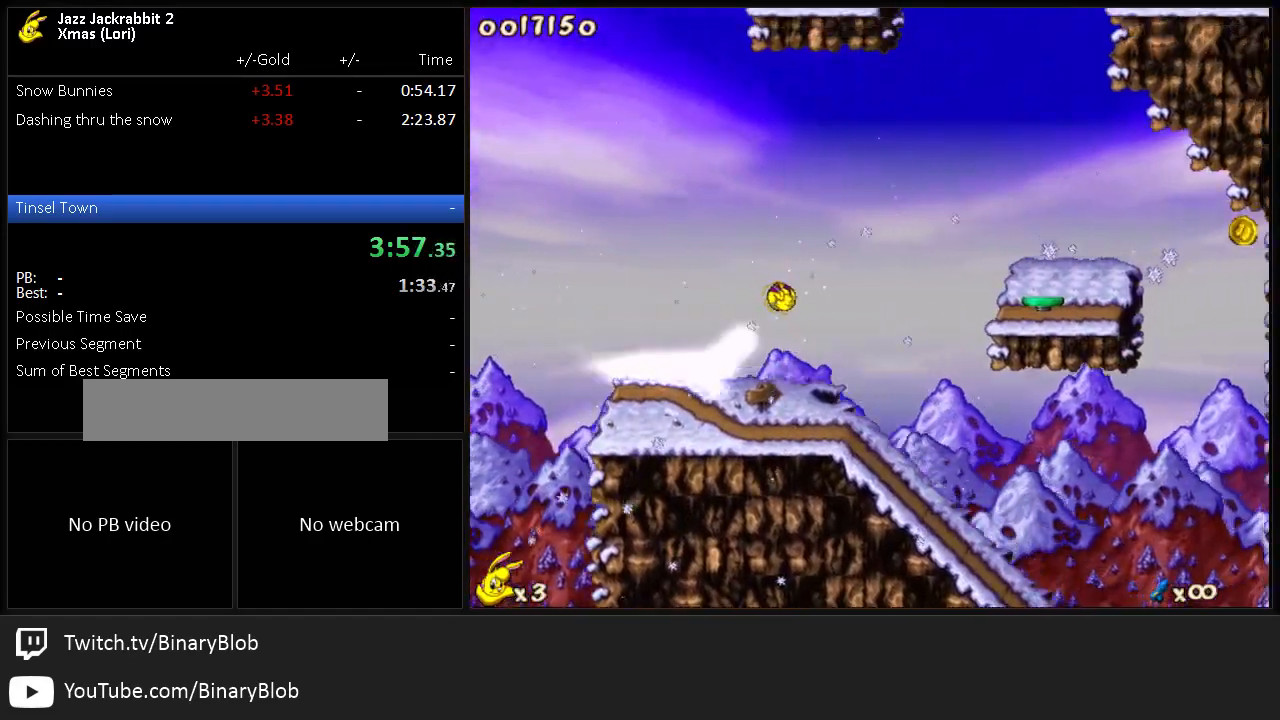
{"keys": ["run"], "events": [[83, "jump", "up"], [150, "right", "up"]]}
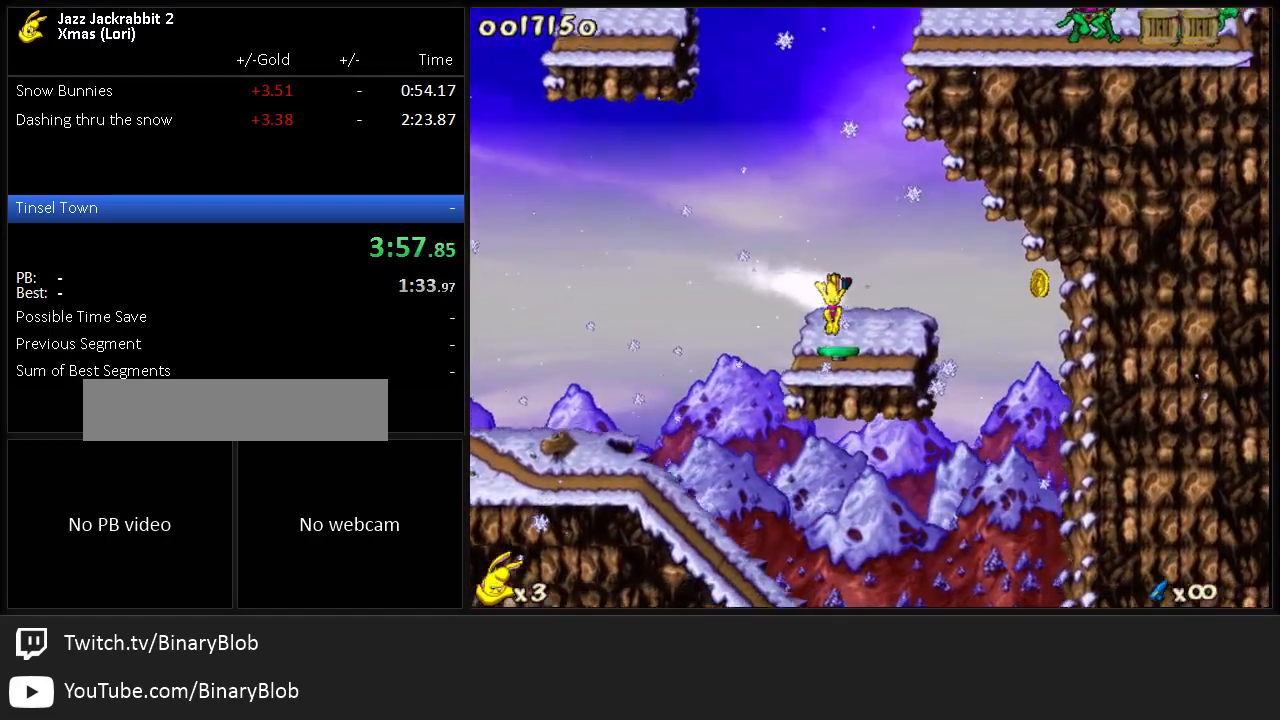
{"keys": ["jump", "left", "run"], "events": [[333, "jump", "down"], [333, "left", "down"]]}